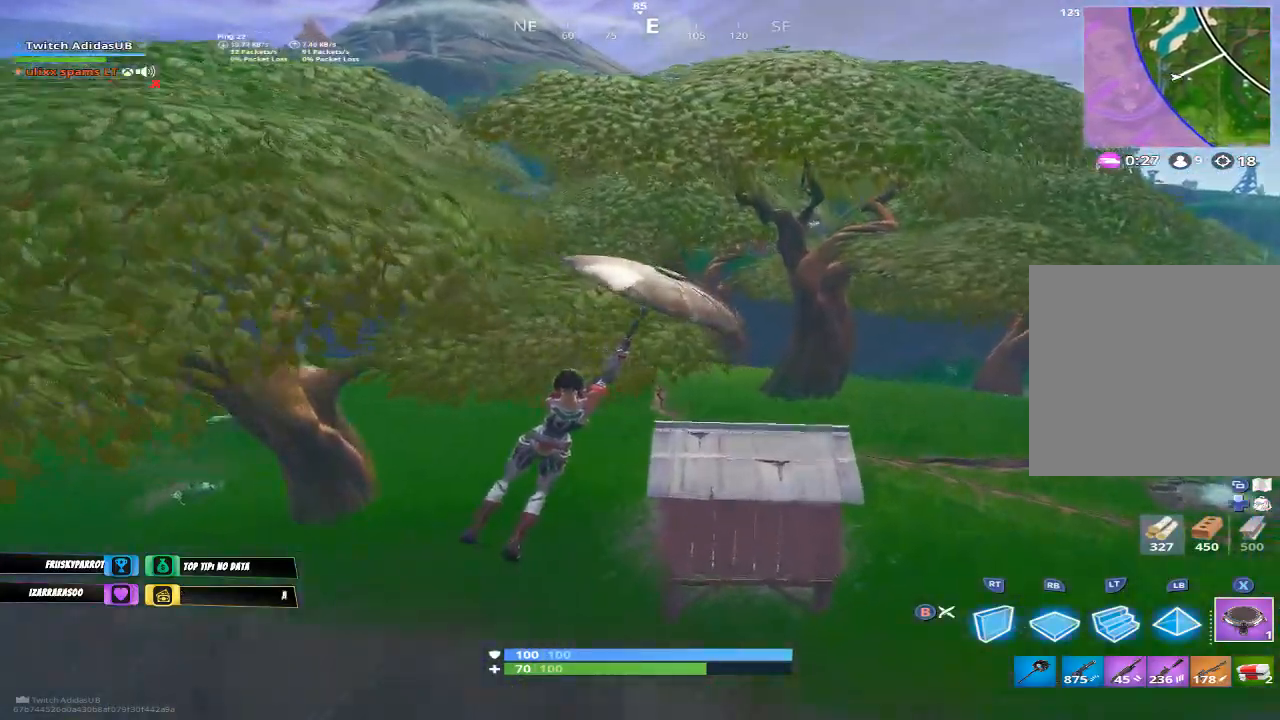
Gameplay with a controller (Xbox layout); each line is a JSON object with the inputs held at the frame after it. "events" lists button and stick changes between this image and that frame as [ms after this image, input, new state], when the widget could be followed in between.
{"buttons": [], "left_stick": "center", "right_stick": "center", "events": [[100, "left_stick", "up-left"], [100, "right_stick", "right"], [333, "right_stick", "center"], [433, "left_stick", "center"]]}
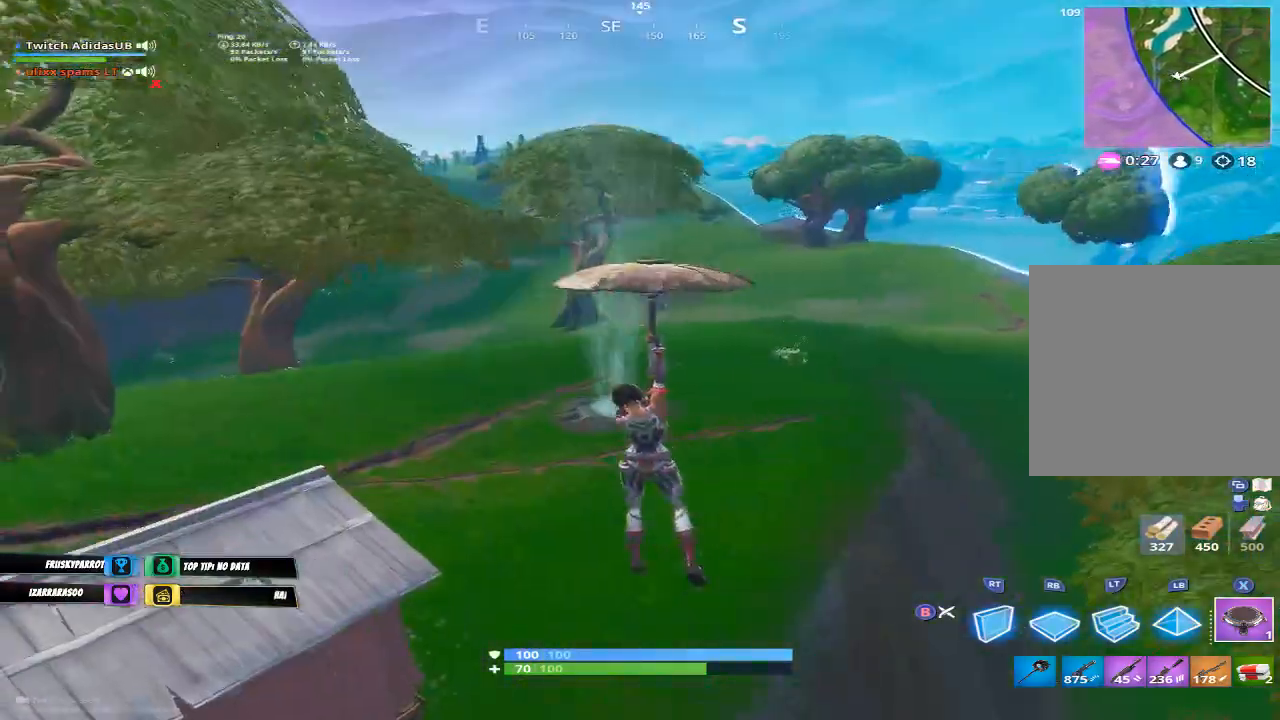
{"buttons": [], "left_stick": "left", "right_stick": "center", "events": [[400, "left_stick", "left"]]}
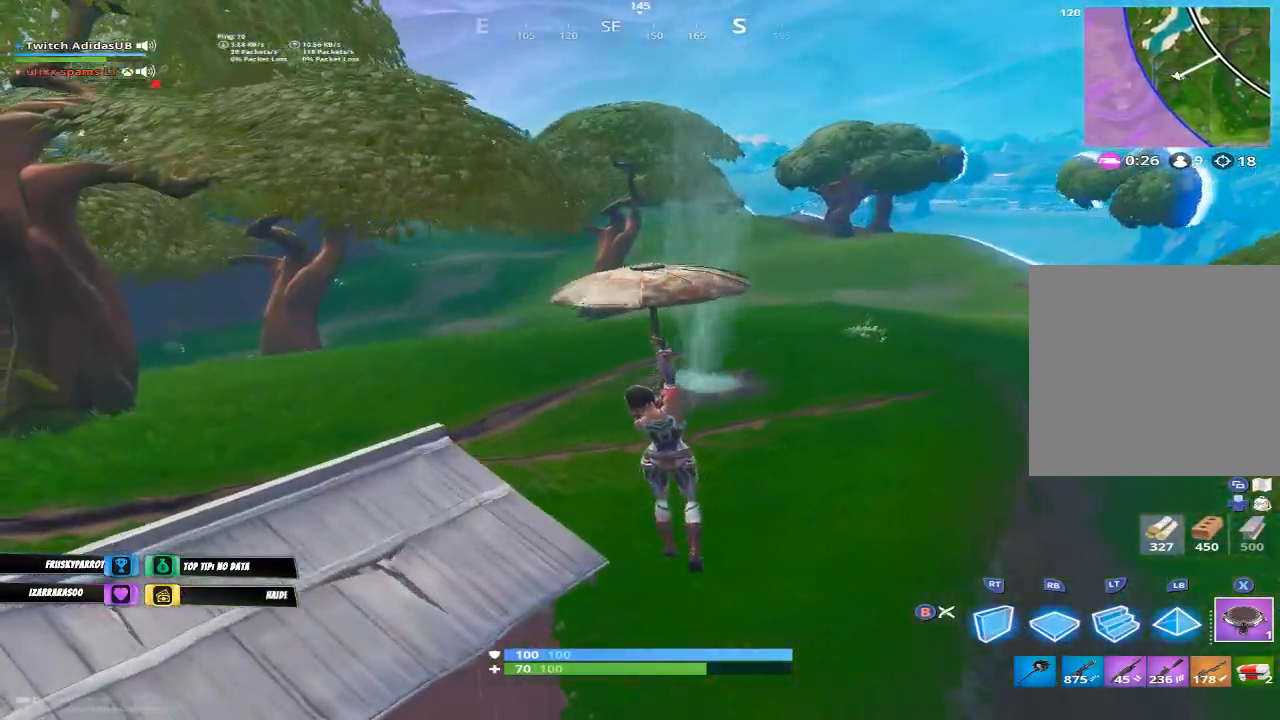
{"buttons": [], "left_stick": "up", "right_stick": "center", "events": [[67, "left_stick", "up"], [133, "left_stick", "center"], [467, "left_stick", "up"]]}
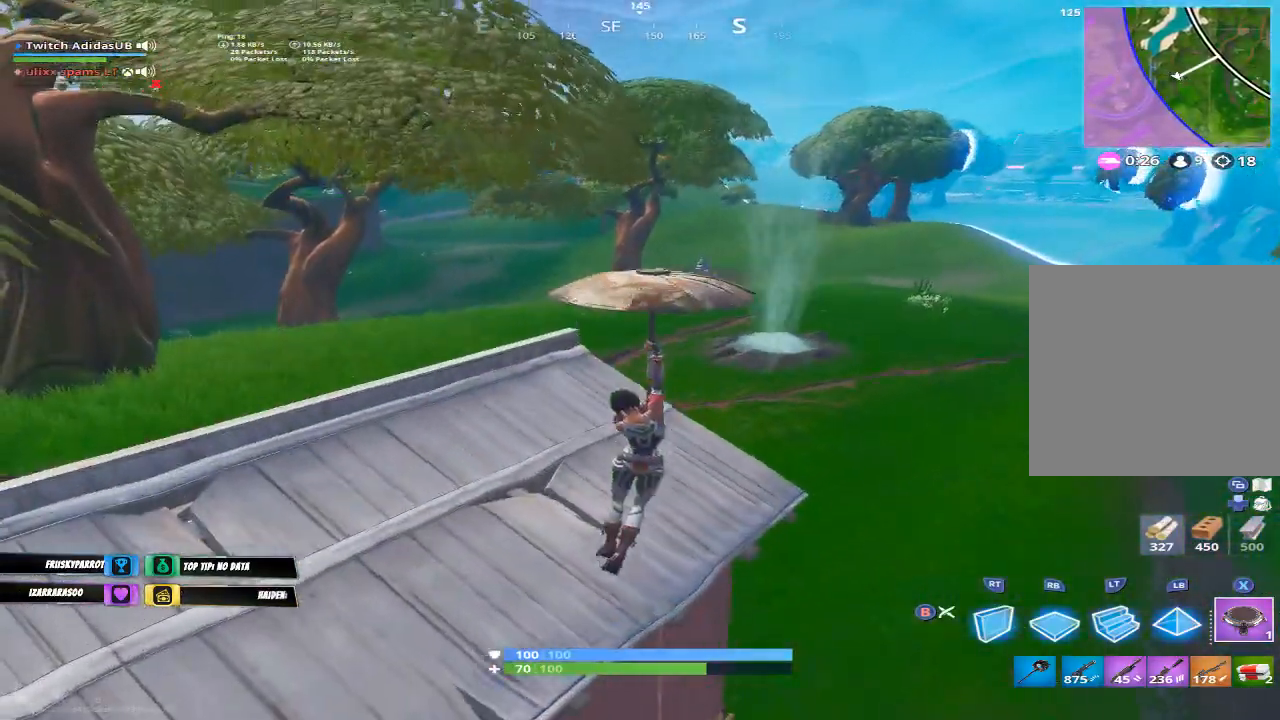
{"buttons": [], "left_stick": "up", "right_stick": "center", "events": [[367, "Y", "down"], [433, "Y", "up"]]}
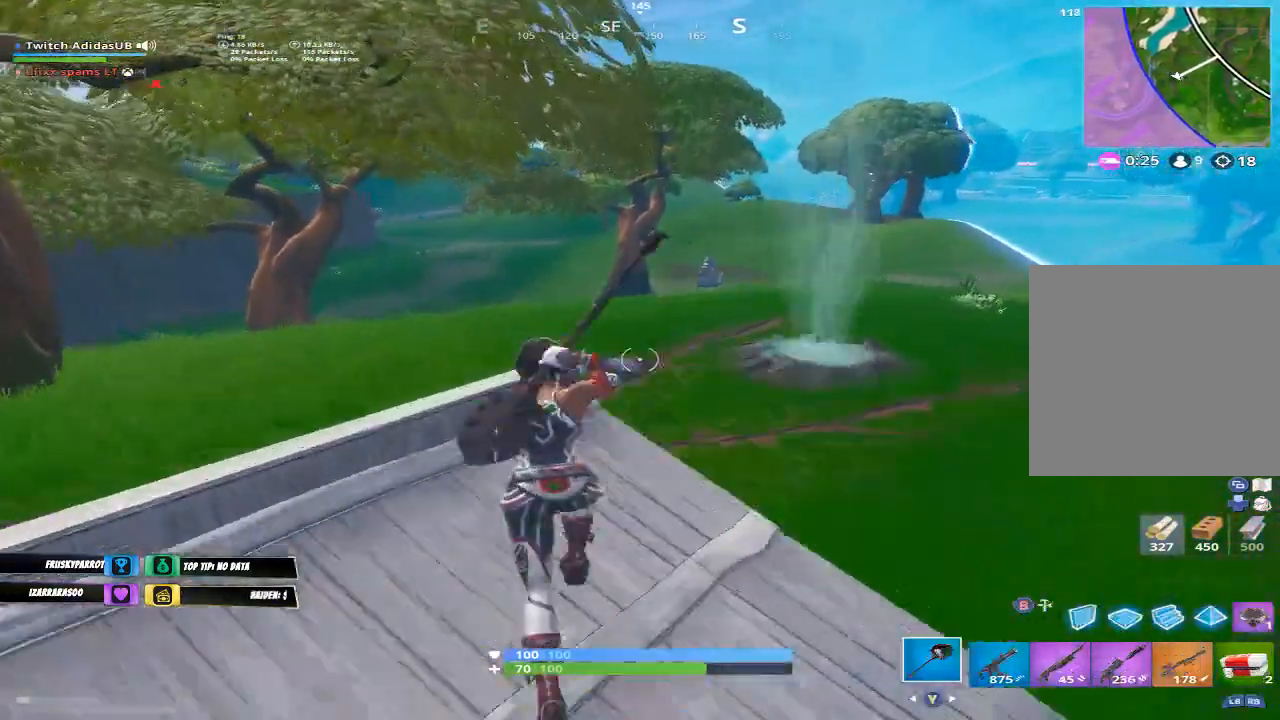
{"buttons": [], "left_stick": "up", "right_stick": "center", "events": [[33, "R1", "down"], [100, "right_stick", "up-right"], [133, "R1", "up"], [233, "right_stick", "center"], [367, "R1", "down"], [400, "R2", "down"], [467, "R1", "up"], [467, "R2", "up"]]}
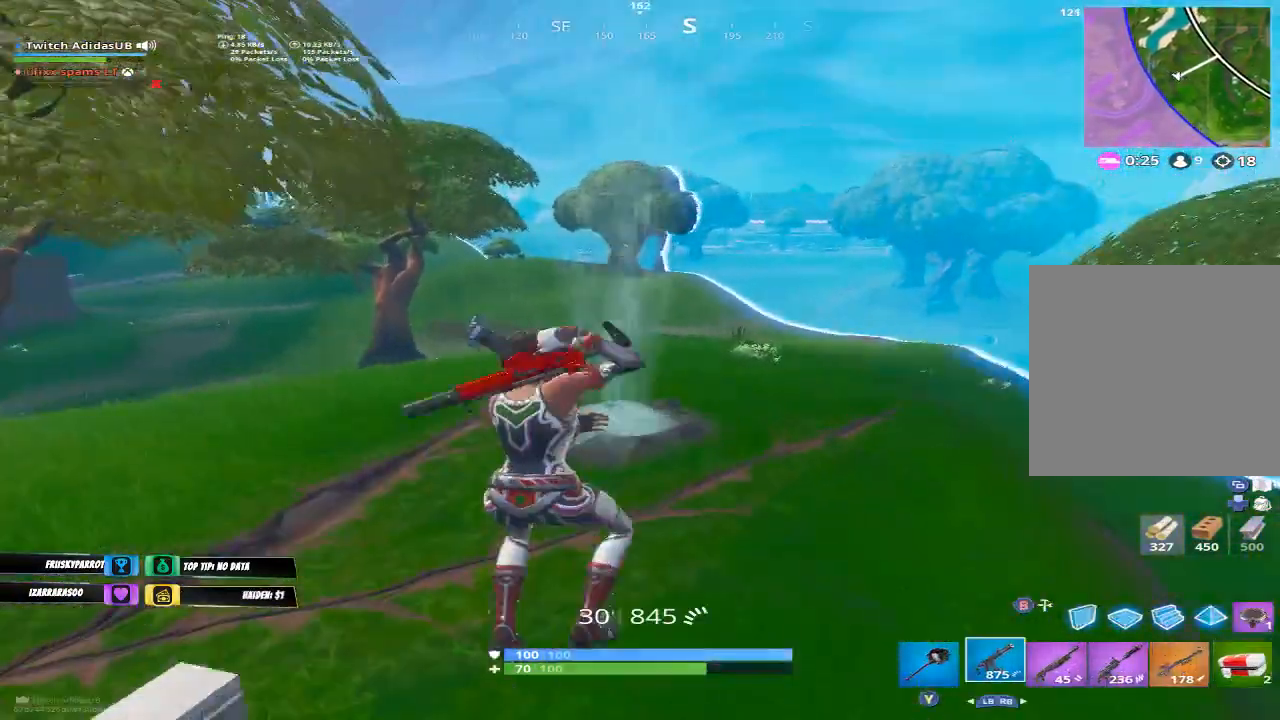
{"buttons": [], "left_stick": "up", "right_stick": "center", "events": [[400, "R1", "down"], [433, "right_stick", "up-right"], [500, "R1", "up"], [500, "right_stick", "center"]]}
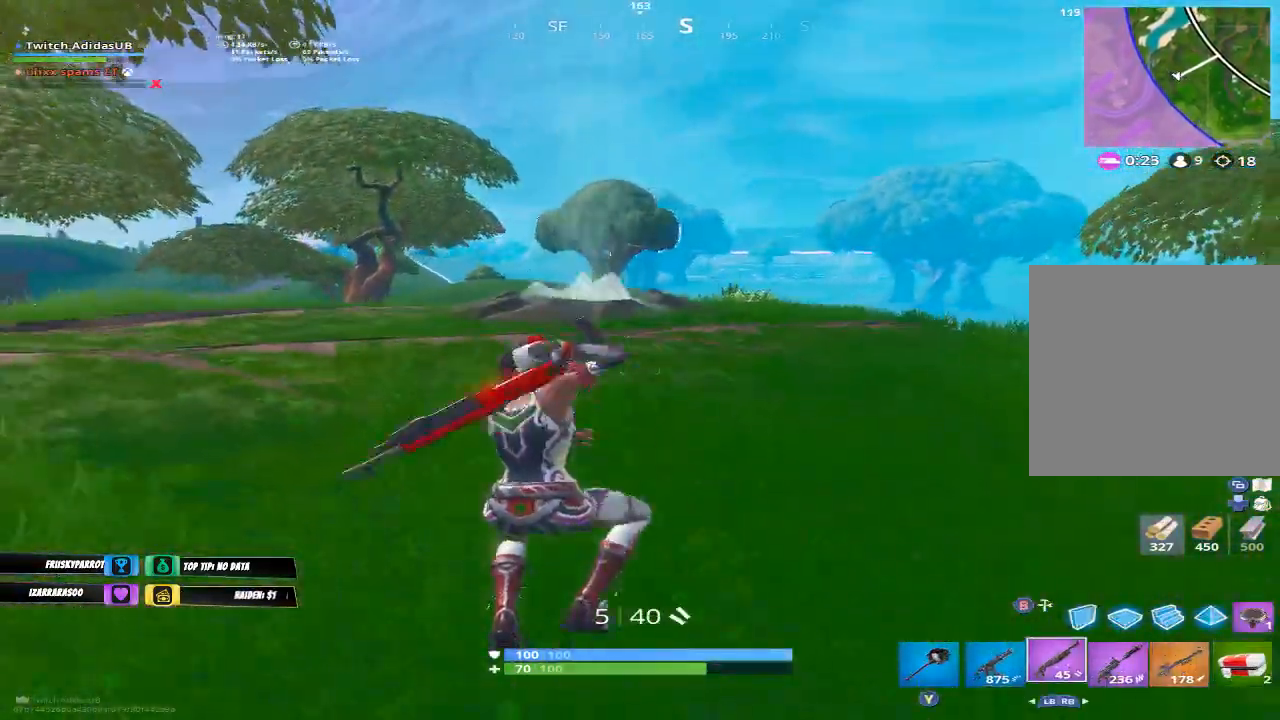
{"buttons": [], "left_stick": "up", "right_stick": "center", "events": []}
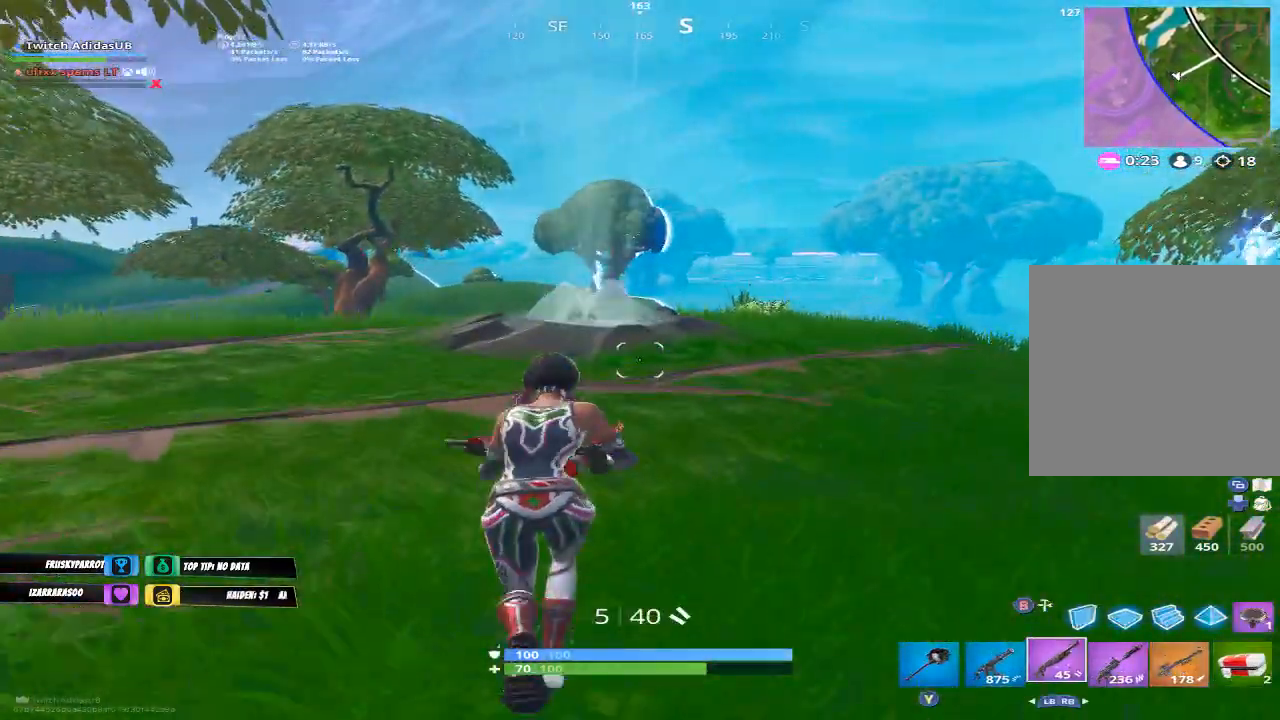
{"buttons": [], "left_stick": "up-right", "right_stick": "center", "events": [[200, "right_stick", "left"], [233, "left_stick", "up-right"], [433, "right_stick", "center"]]}
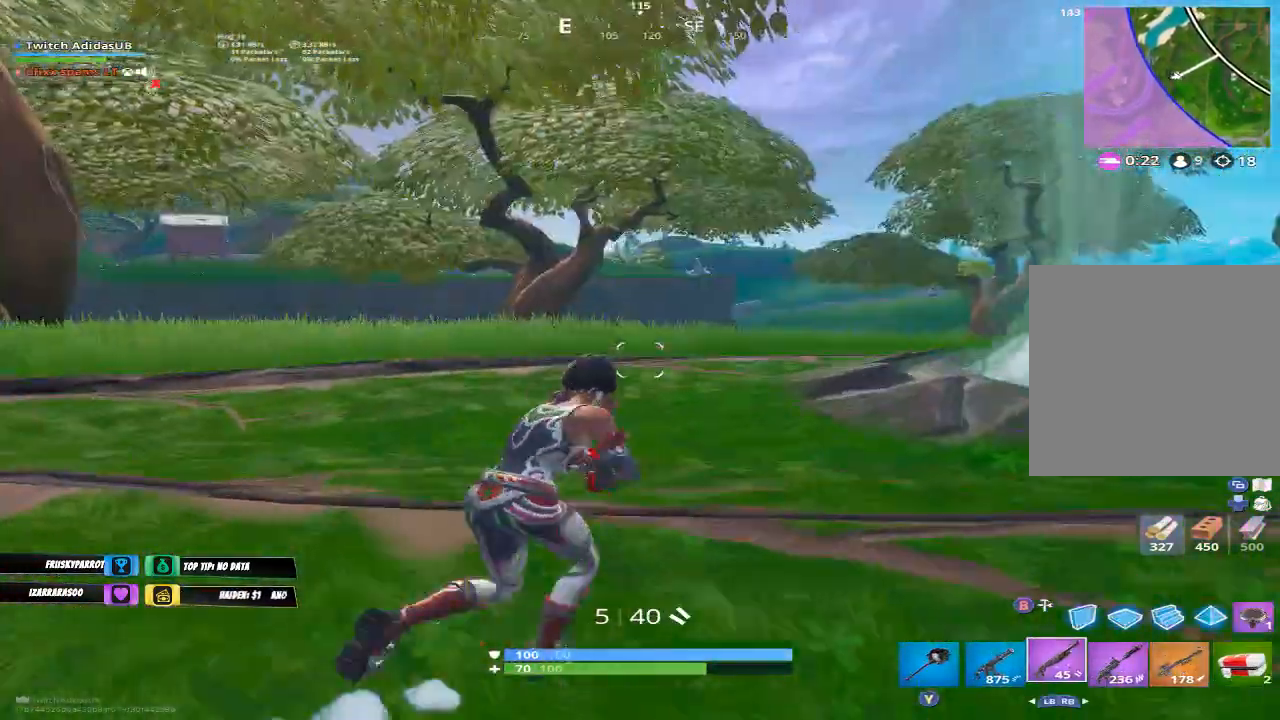
{"buttons": [], "left_stick": "up-right", "right_stick": "down-left", "events": [[367, "A", "down"], [467, "A", "up"], [500, "right_stick", "down-left"]]}
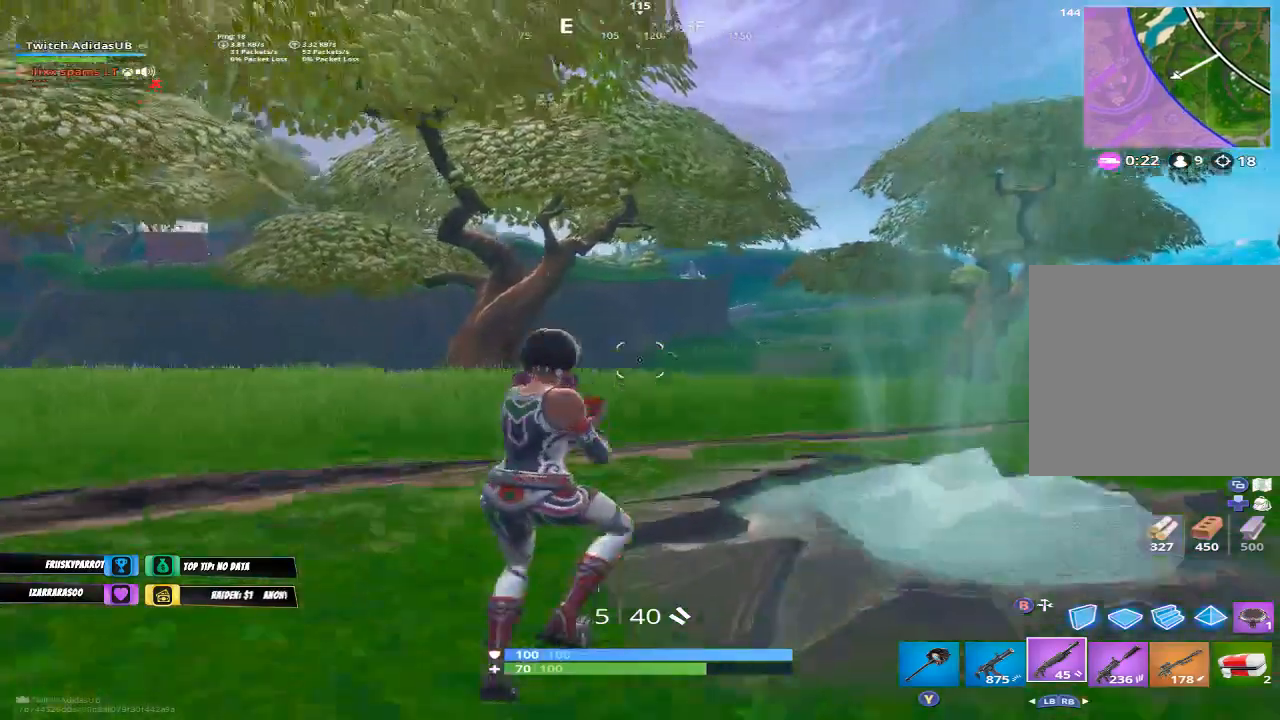
{"buttons": [], "left_stick": "up", "right_stick": "center", "events": [[267, "right_stick", "center"], [367, "left_stick", "up"]]}
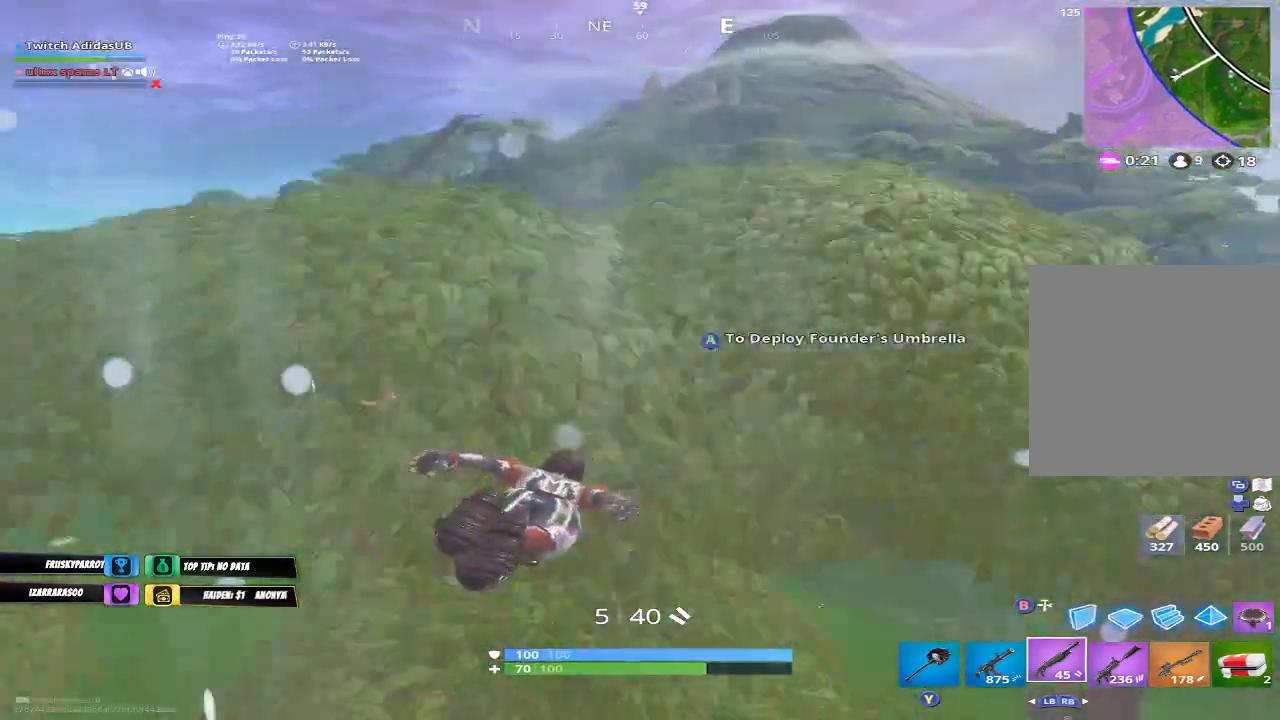
{"buttons": [], "left_stick": "up", "right_stick": "center", "events": [[300, "A", "down"], [433, "A", "up"]]}
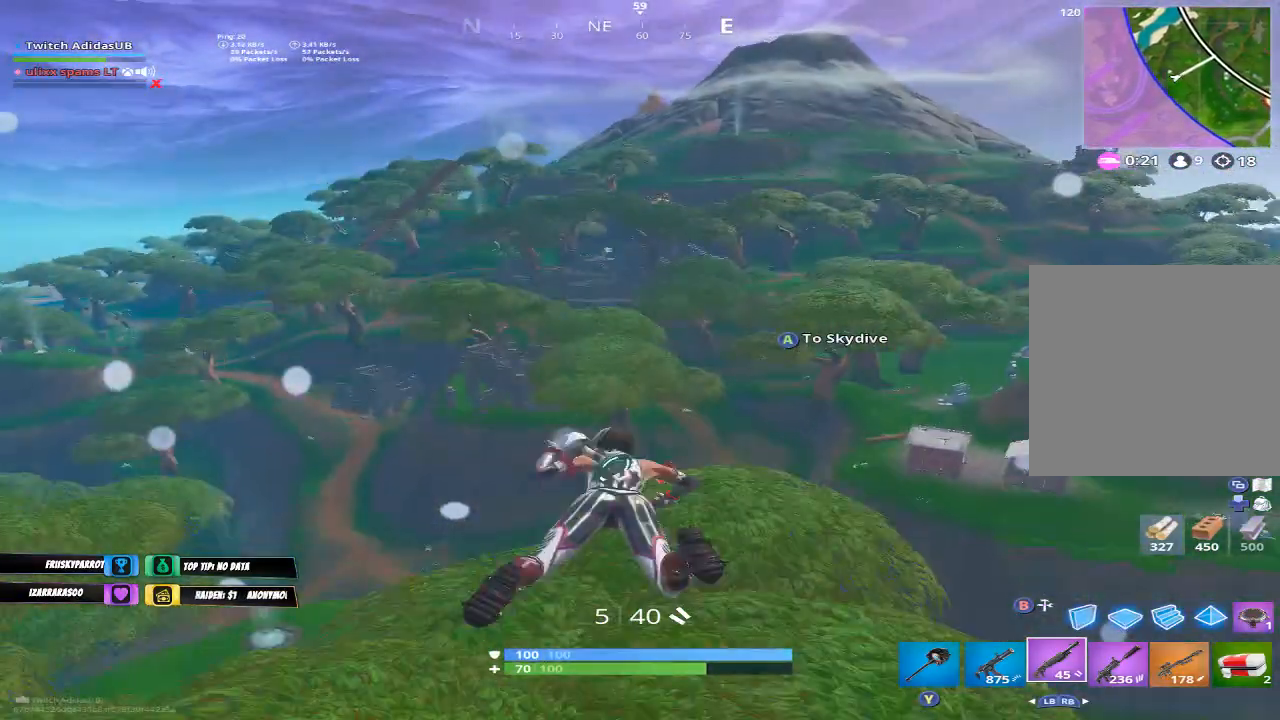
{"buttons": [], "left_stick": "up", "right_stick": "center", "events": []}
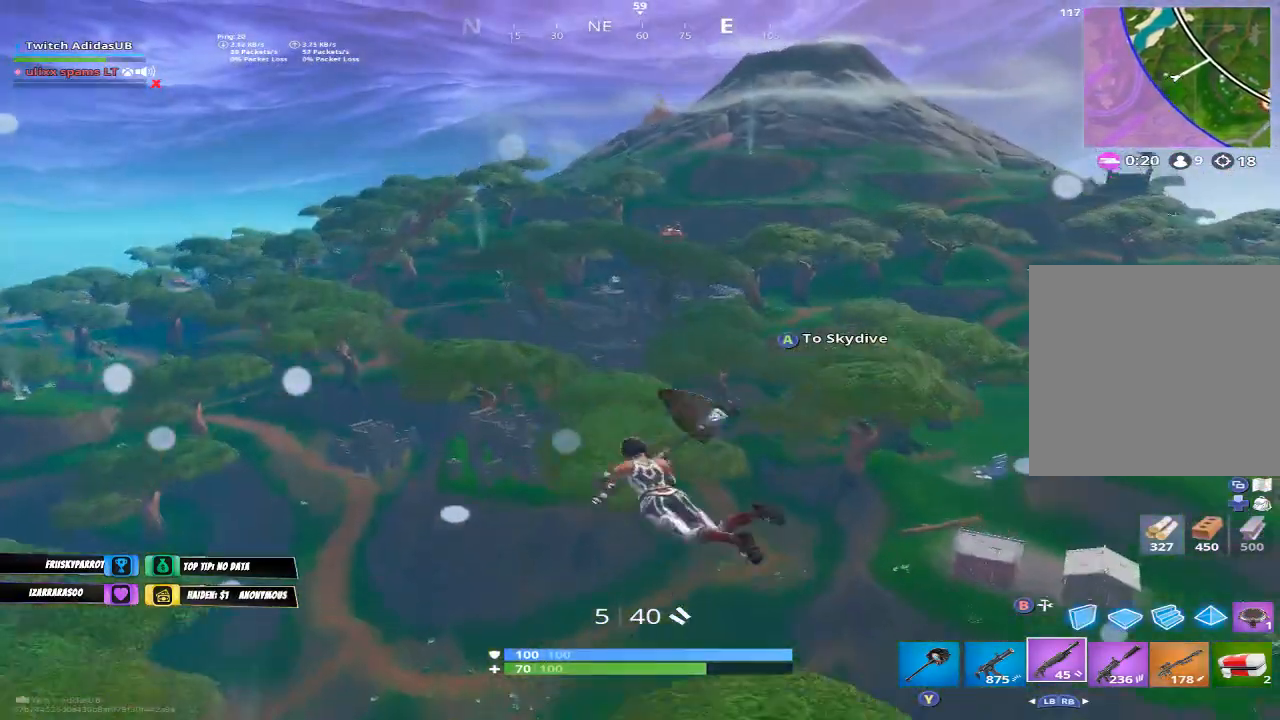
{"buttons": [], "left_stick": "up", "right_stick": "center", "events": []}
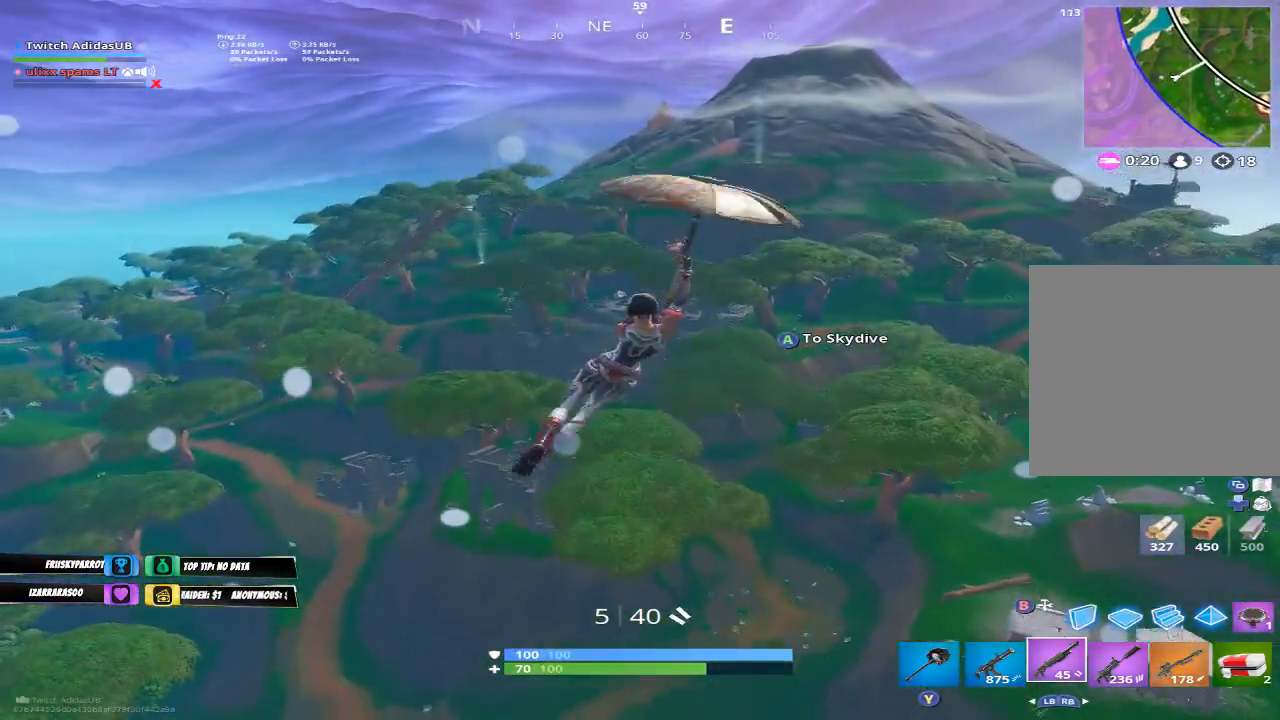
{"buttons": [], "left_stick": "up", "right_stick": "center", "events": []}
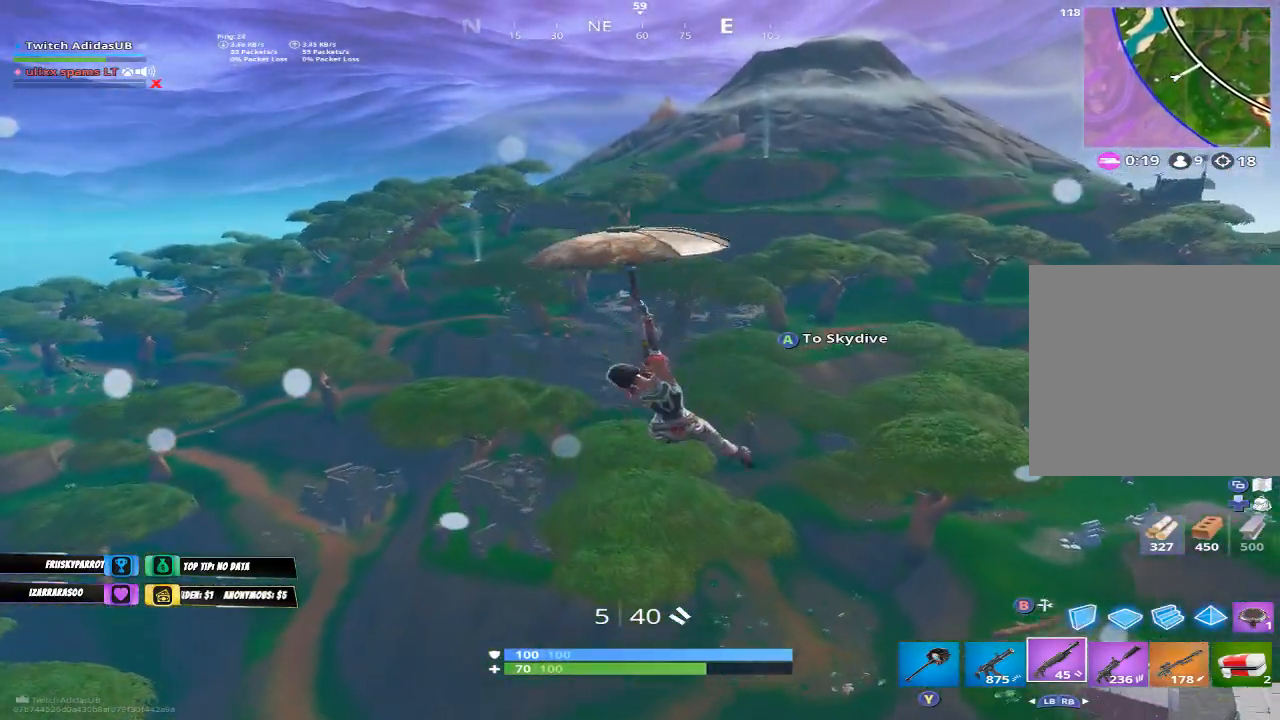
{"buttons": [], "left_stick": "up", "right_stick": "center", "events": []}
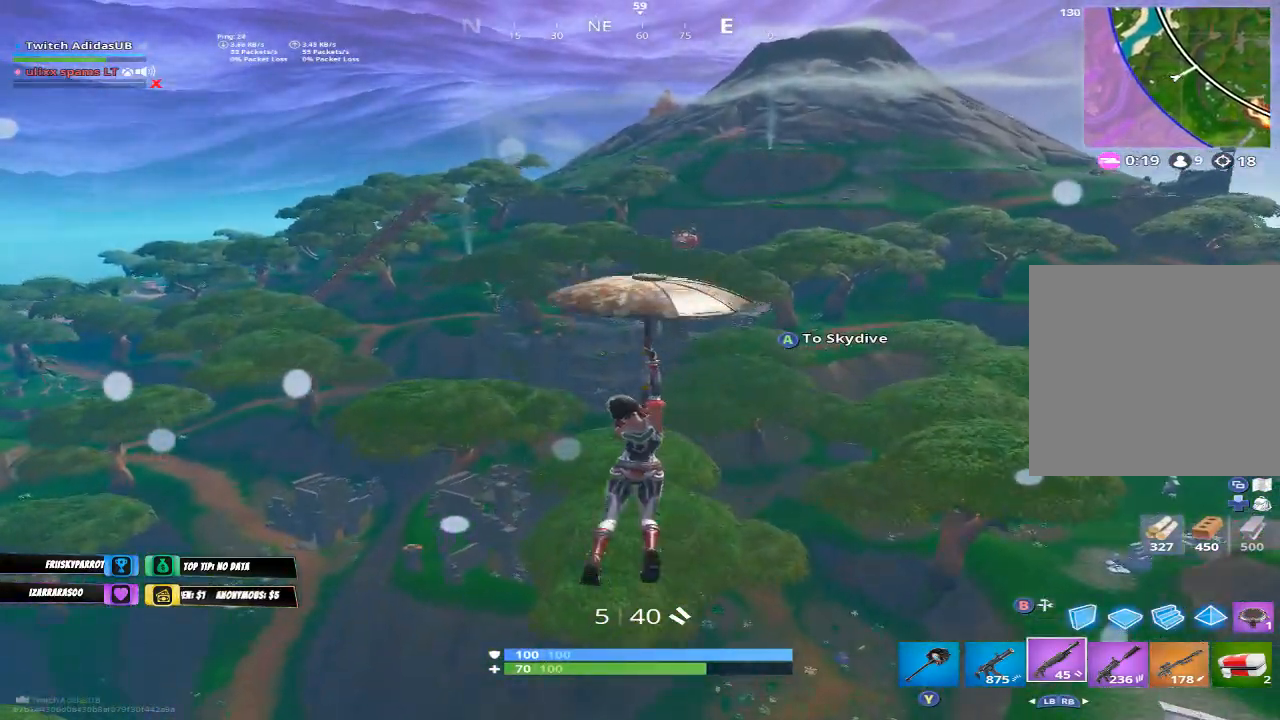
{"buttons": [], "left_stick": "up", "right_stick": "center", "events": [[67, "right_stick", "down"], [267, "right_stick", "center"]]}
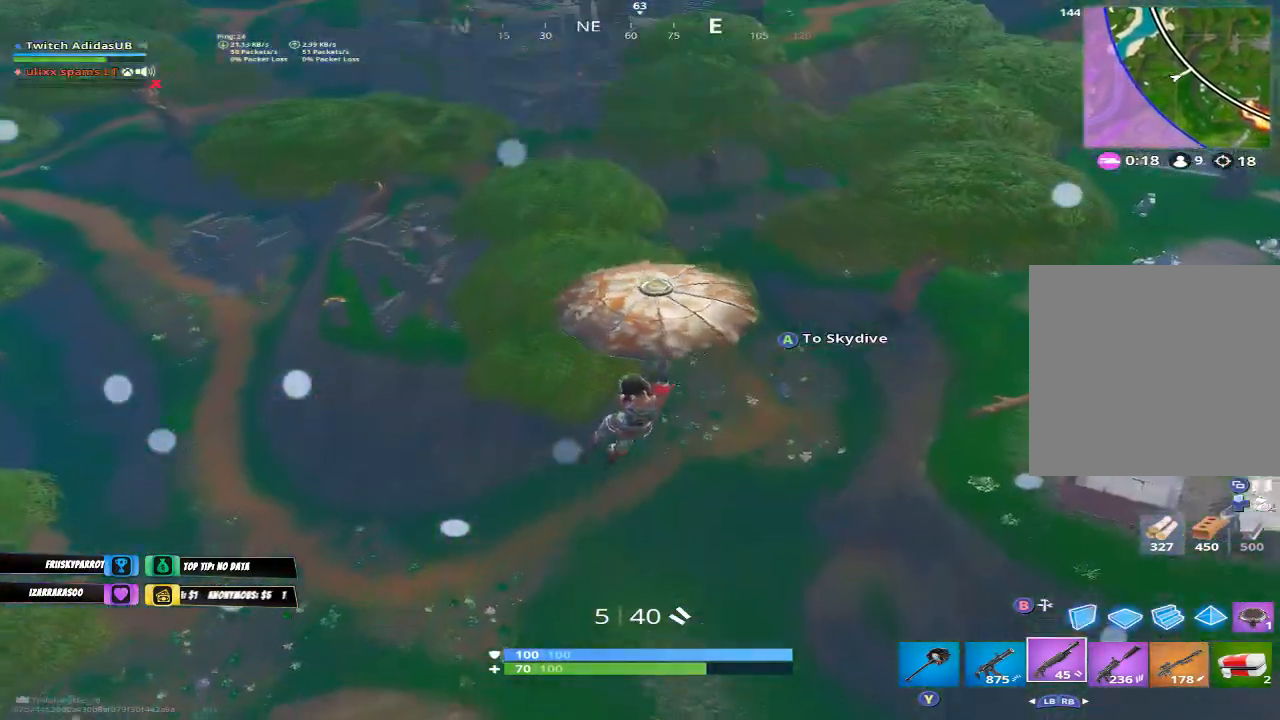
{"buttons": [], "left_stick": "up", "right_stick": "center", "events": []}
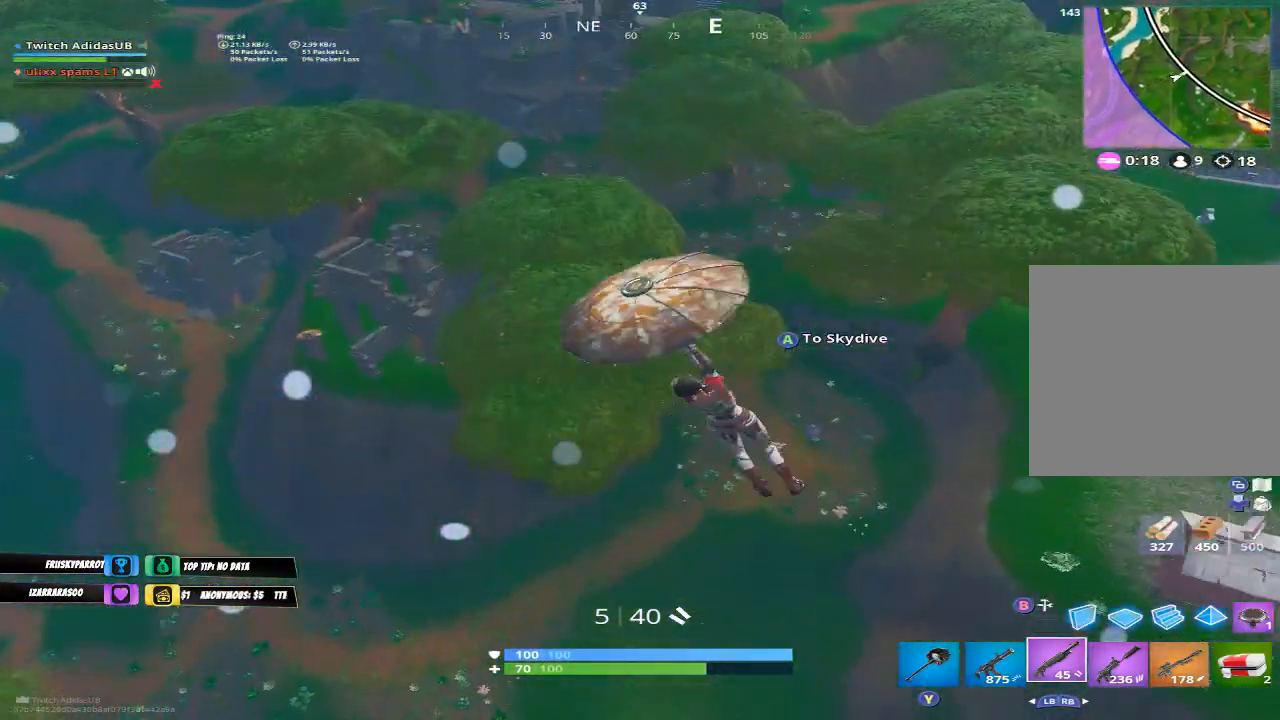
{"buttons": [], "left_stick": "up", "right_stick": "center", "events": []}
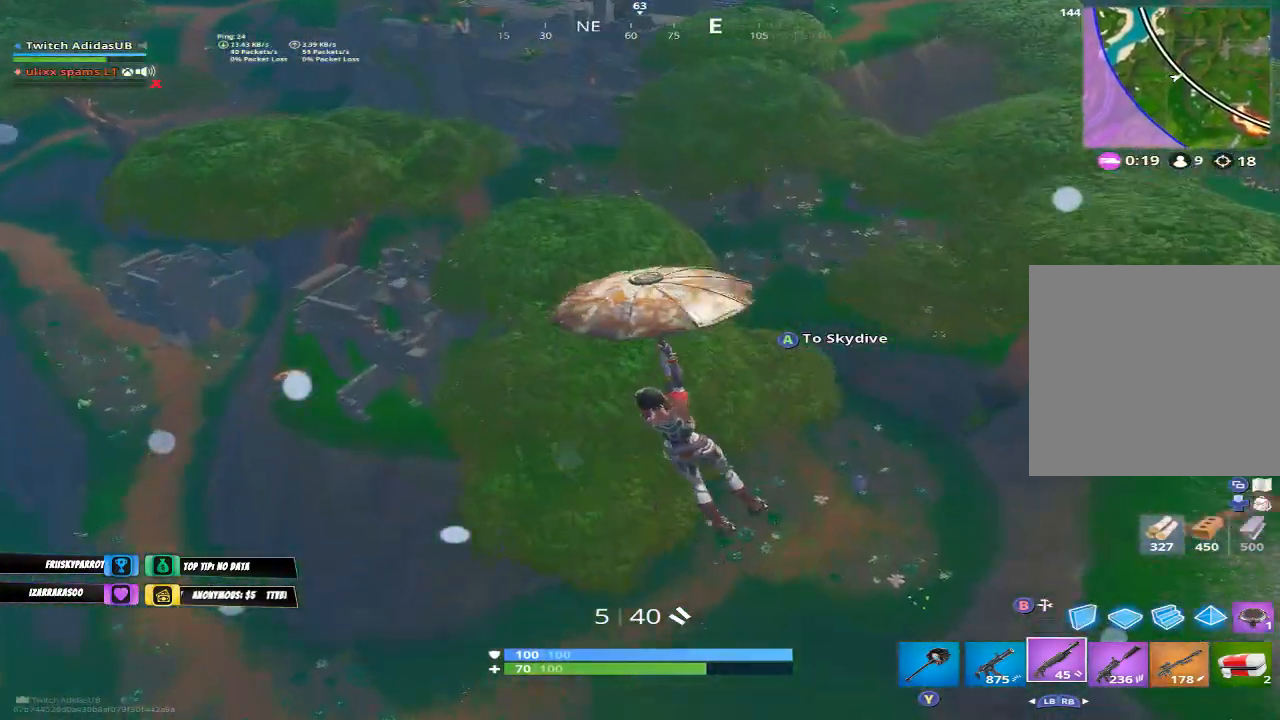
{"buttons": [], "left_stick": "up-left", "right_stick": "center", "events": [[33, "left_stick", "up-left"], [33, "right_stick", "up-left"], [233, "right_stick", "center"]]}
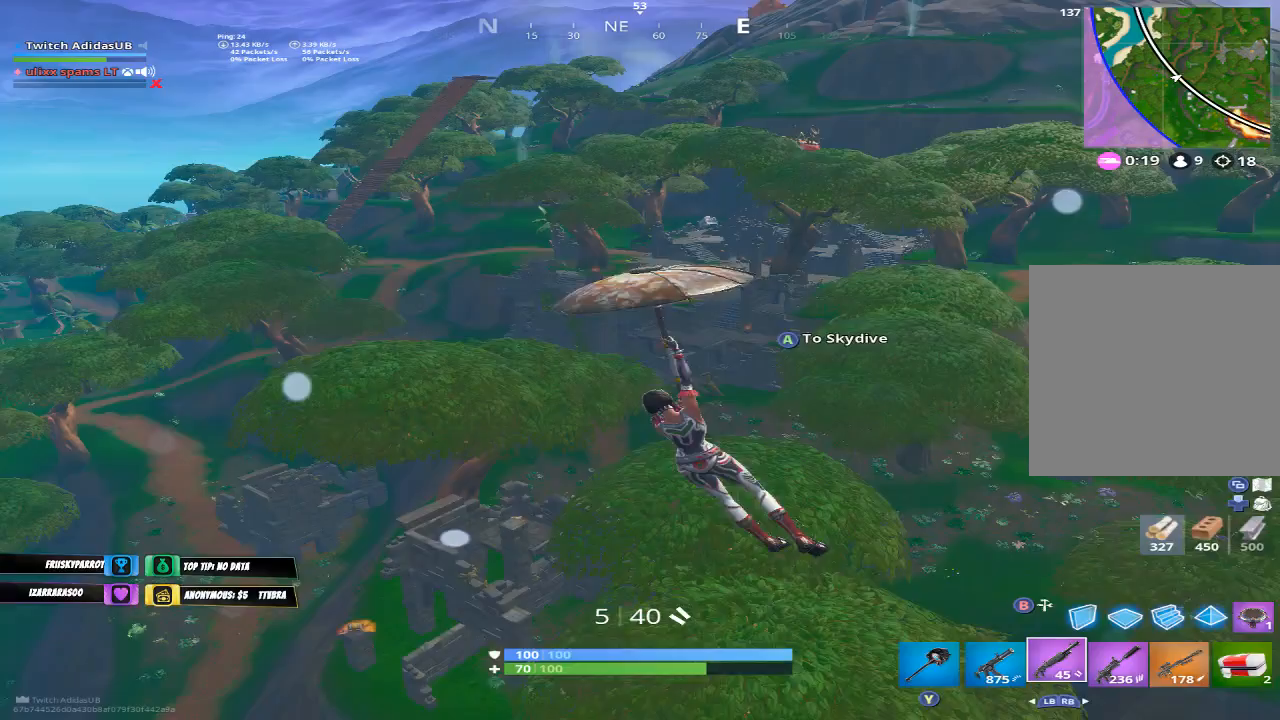
{"buttons": [], "left_stick": "up-left", "right_stick": "center", "events": [[33, "A", "down"], [100, "A", "up"], [100, "left_stick", "left"], [200, "right_stick", "down-left"], [233, "left_stick", "up-left"], [400, "right_stick", "center"]]}
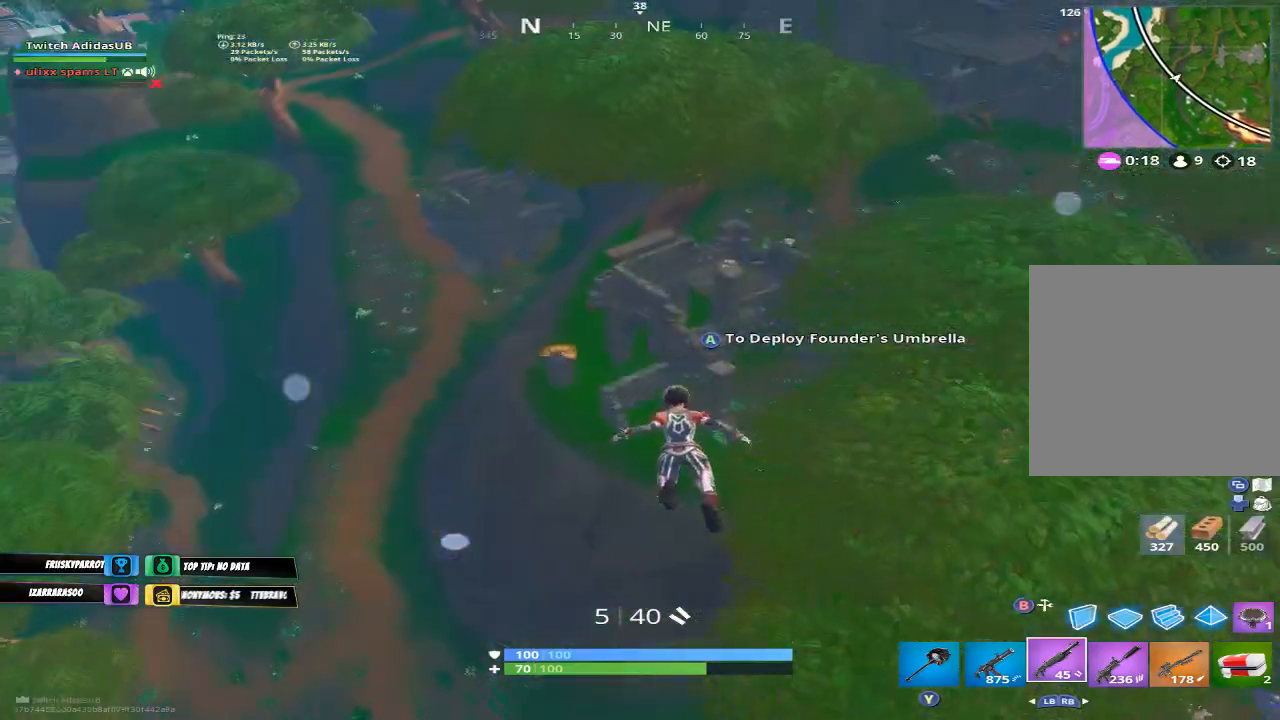
{"buttons": [], "left_stick": "up", "right_stick": "center", "events": [[100, "left_stick", "up"]]}
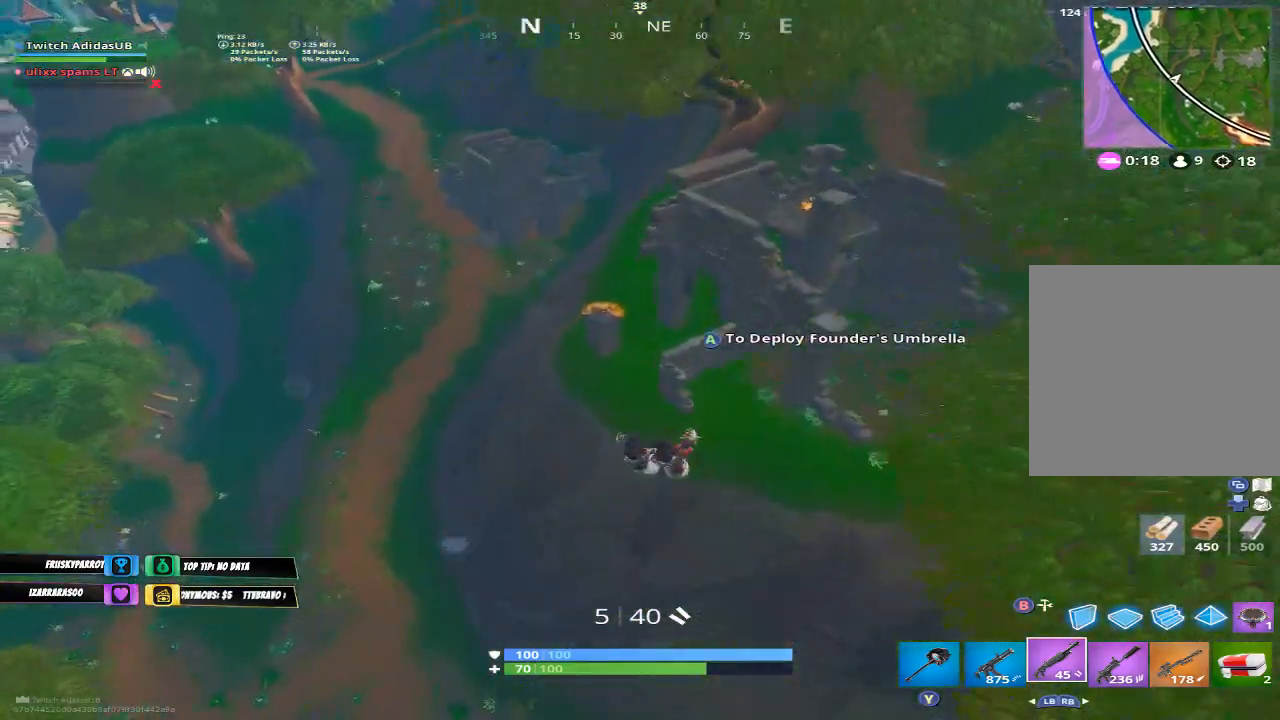
{"buttons": [], "left_stick": "up-left", "right_stick": "center", "events": [[133, "A", "down"], [200, "left_stick", "up-left"], [233, "A", "up"]]}
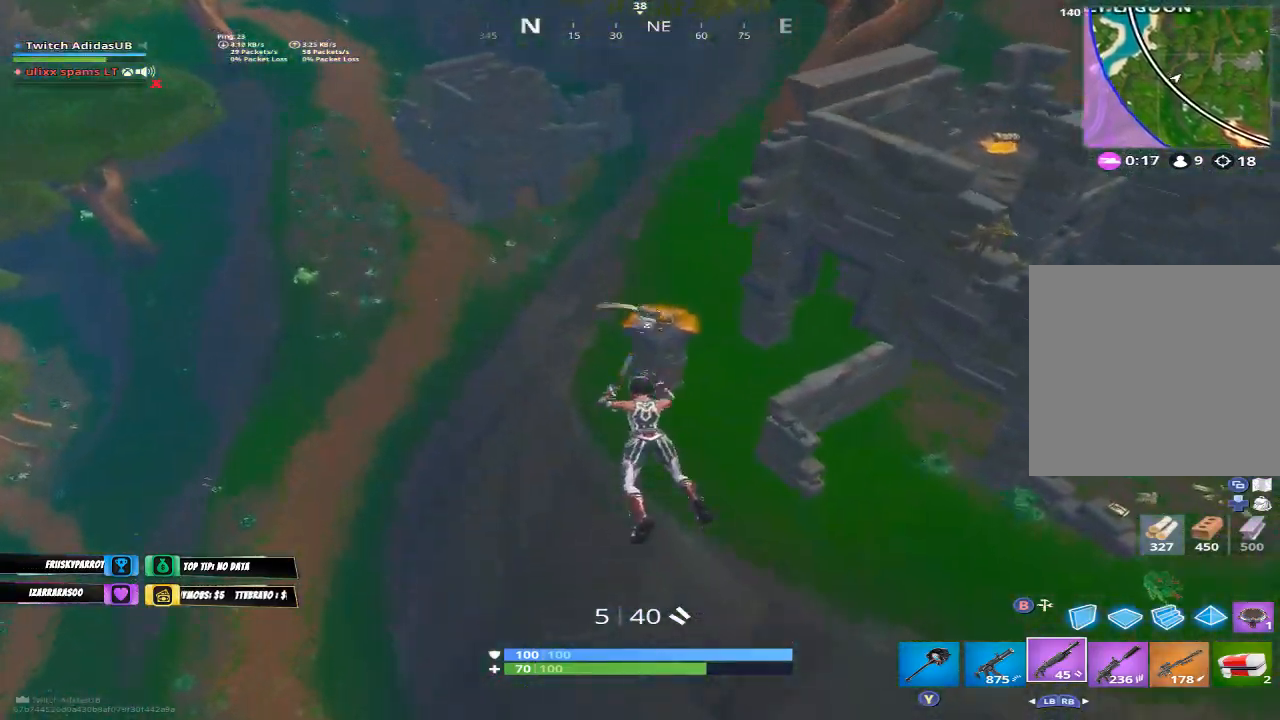
{"buttons": [], "left_stick": "up-left", "right_stick": "center", "events": [[100, "right_stick", "right"], [333, "right_stick", "center"]]}
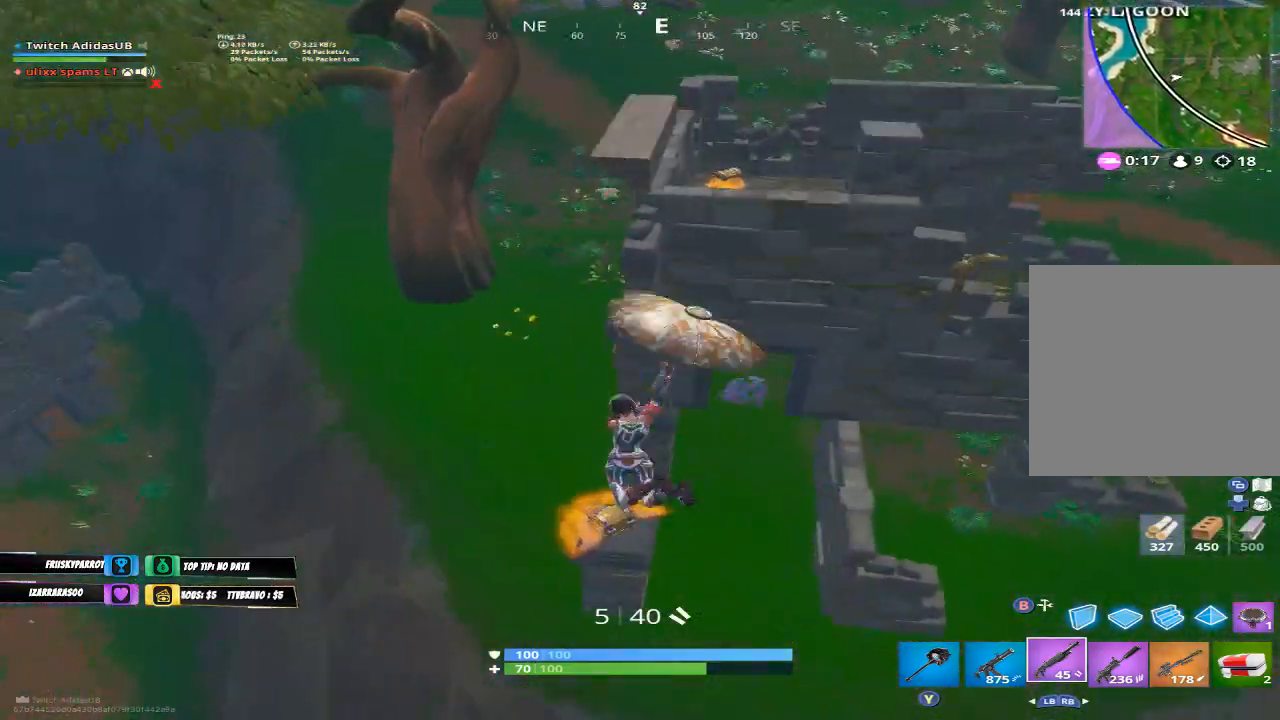
{"buttons": [], "left_stick": "up-right", "right_stick": "right", "events": [[233, "right_stick", "right"], [300, "left_stick", "up-right"]]}
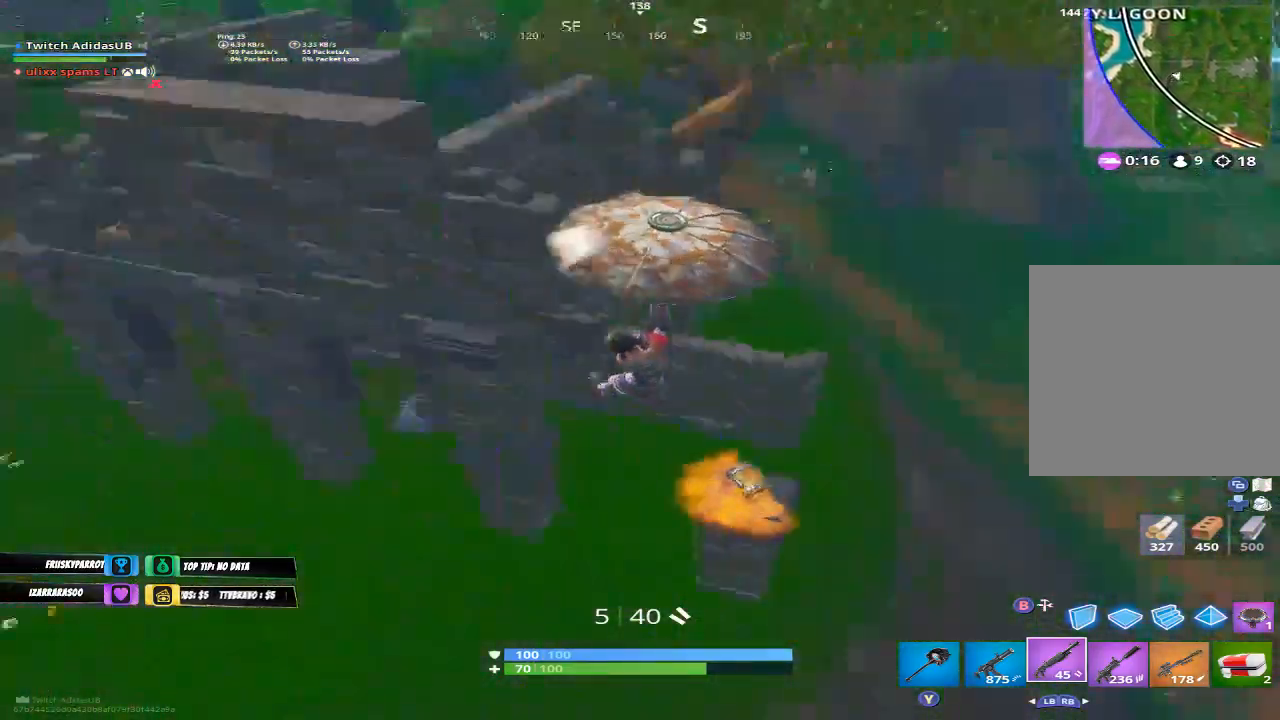
{"buttons": [], "left_stick": "center", "right_stick": "center", "events": [[100, "right_stick", "center"], [467, "left_stick", "center"]]}
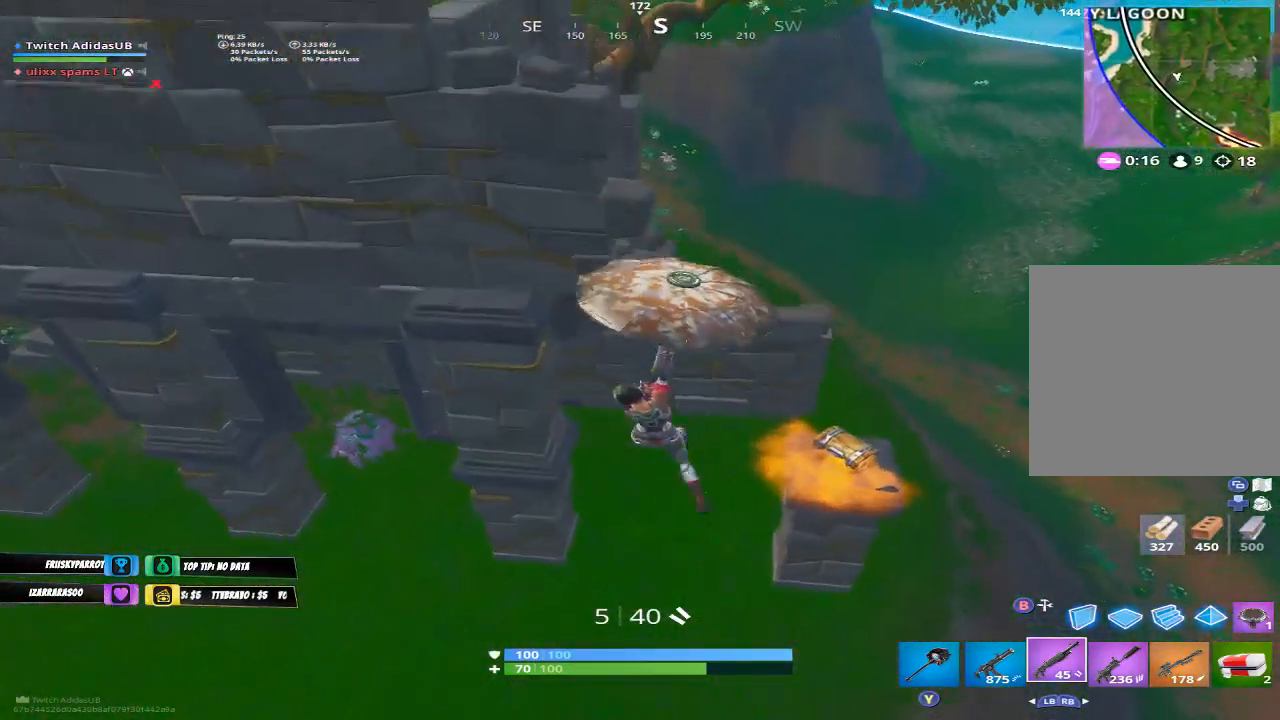
{"buttons": [], "left_stick": "center", "right_stick": "center", "events": [[33, "left_stick", "down"], [133, "right_stick", "right"], [200, "left_stick", "left"], [267, "left_stick", "up-left"], [367, "right_stick", "center"], [500, "left_stick", "center"]]}
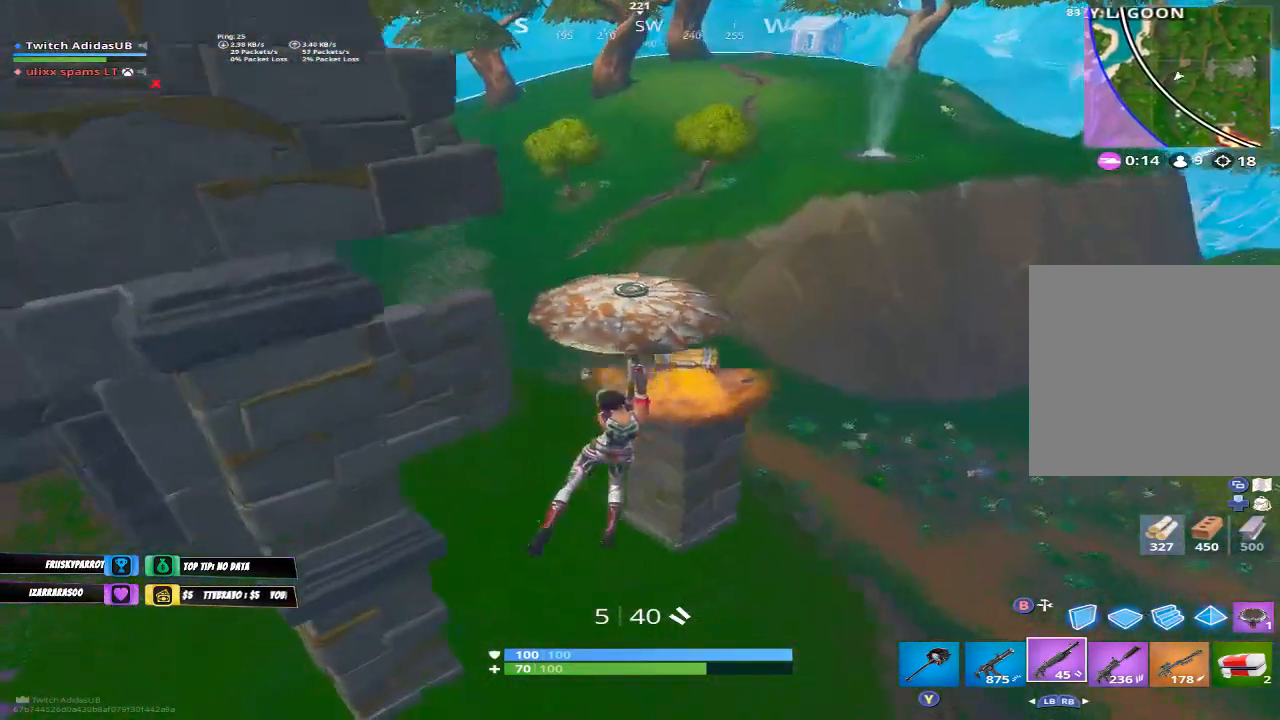
{"buttons": [], "left_stick": "center", "right_stick": "center", "events": []}
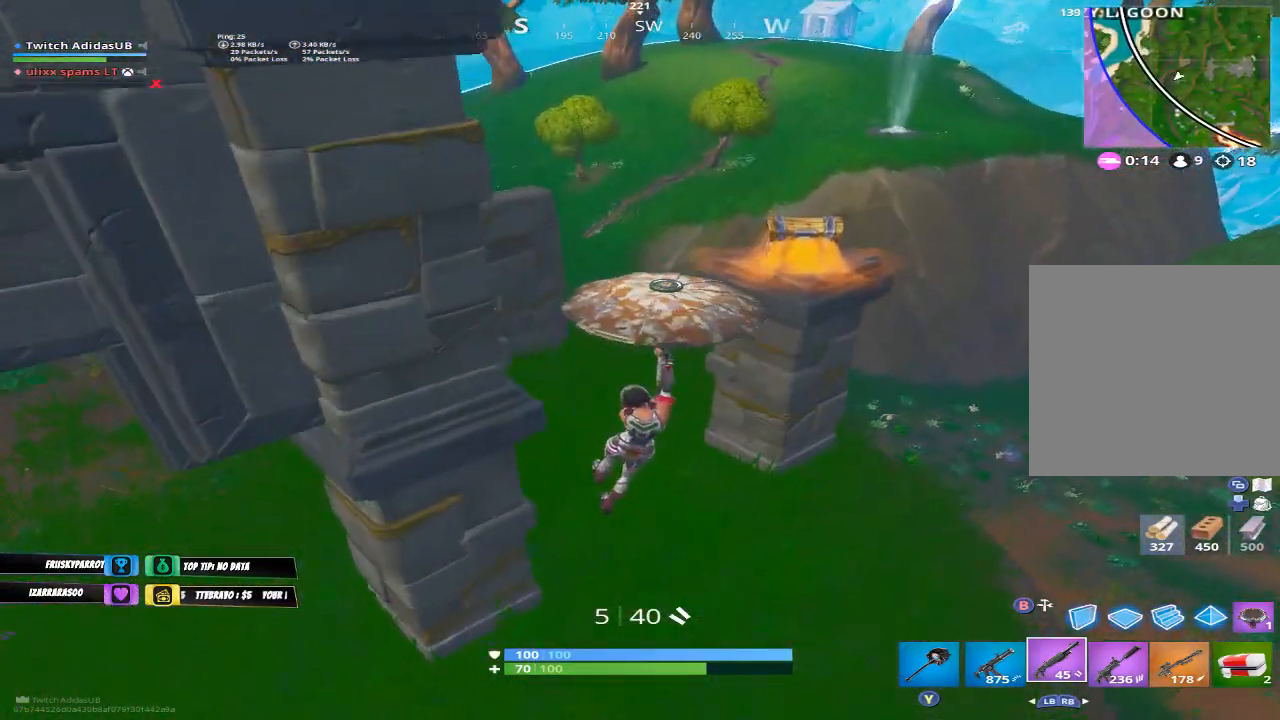
{"buttons": [], "left_stick": "down-left", "right_stick": "center", "events": [[33, "left_stick", "up-right"], [233, "right_stick", "right"], [433, "right_stick", "center"], [467, "left_stick", "down-left"]]}
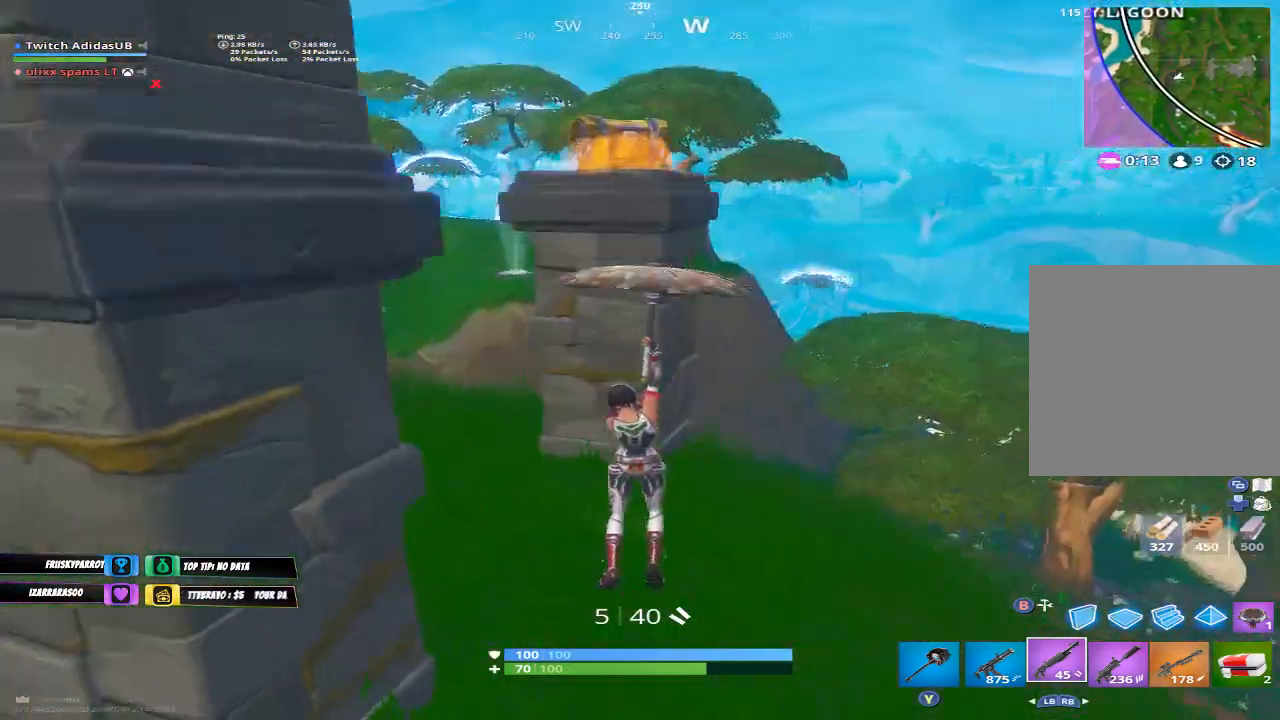
{"buttons": [], "left_stick": "up-left", "right_stick": "center", "events": [[267, "left_stick", "center"], [300, "A", "down"], [367, "A", "up"], [400, "left_stick", "up-left"], [433, "B", "down"], [500, "B", "up"]]}
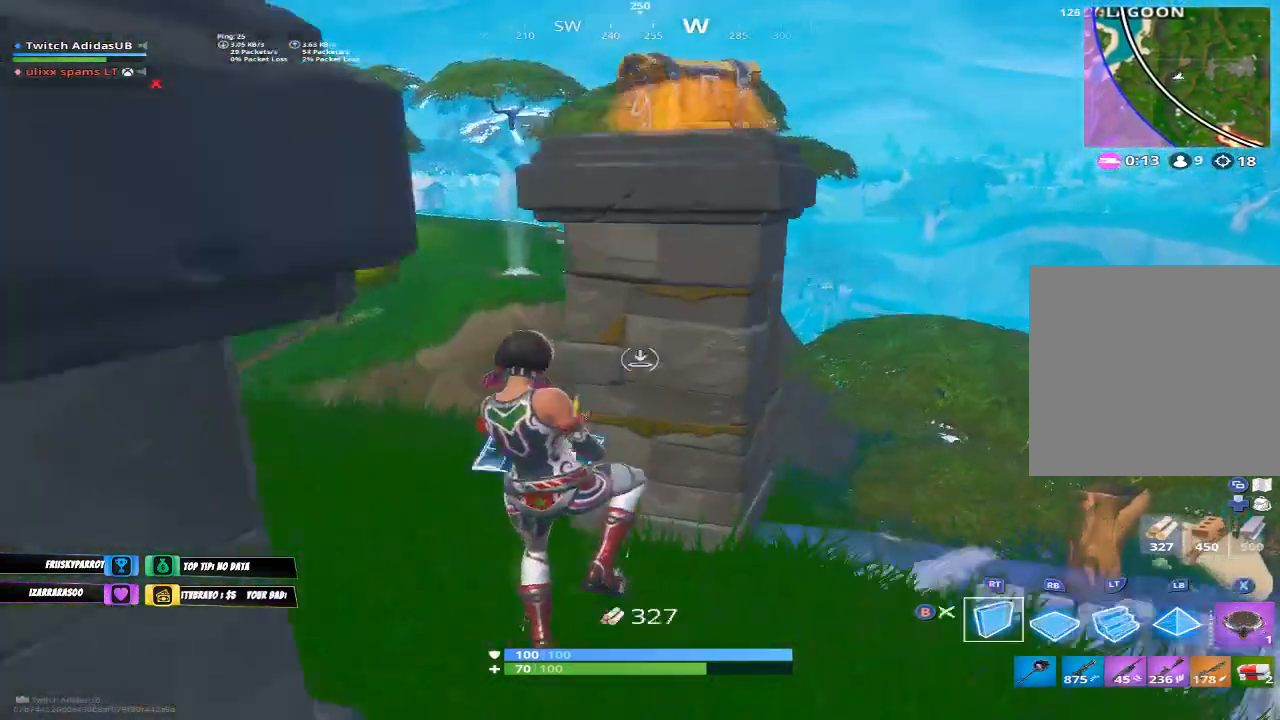
{"buttons": [], "left_stick": "up-right", "right_stick": "up-right", "events": [[100, "L2", "down"], [133, "Y", "down"], [133, "left_stick", "up"], [167, "L2", "up"], [167, "Y", "up"], [267, "left_stick", "up-right"], [433, "right_stick", "up-right"]]}